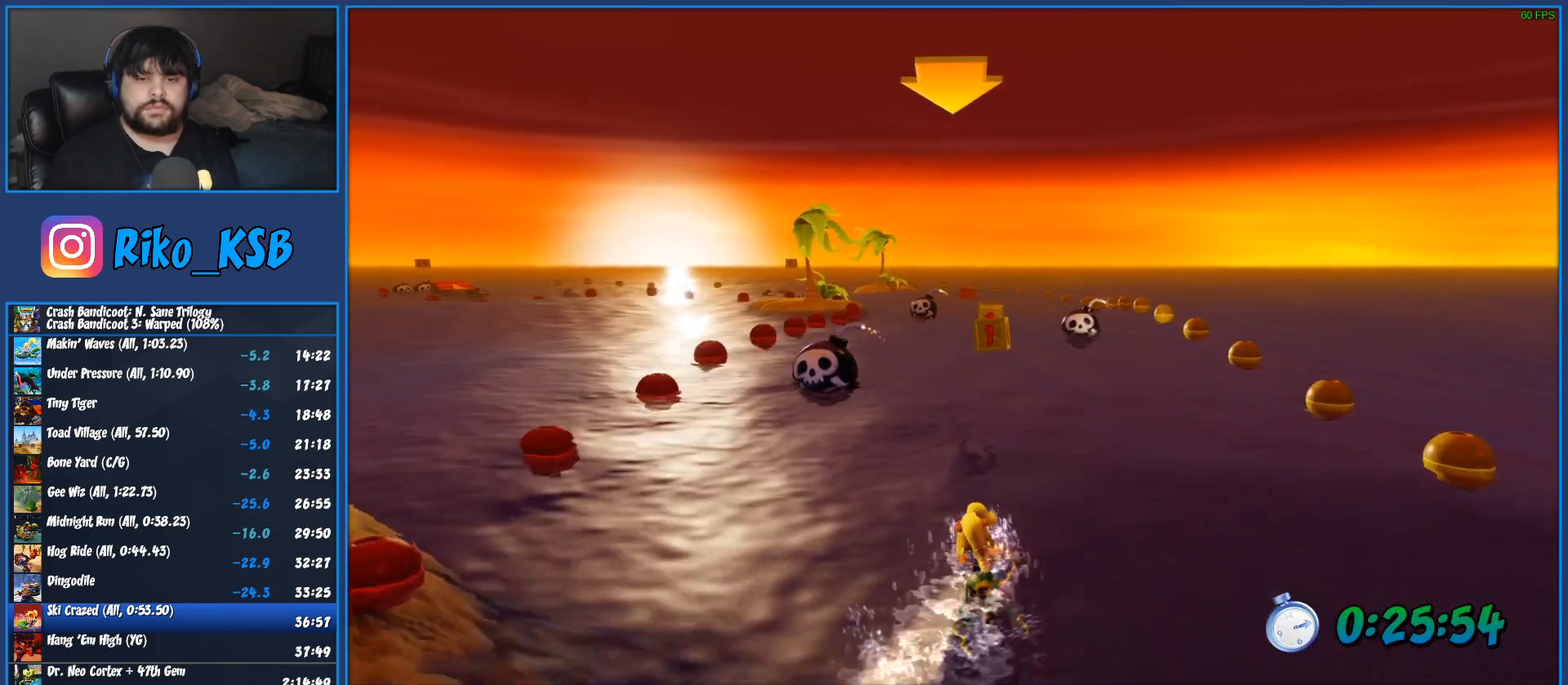
Gameplay with a controller (PlayStation layout); each line is a JSON object with the inputs held at the frame after it. "events" lists button and stick changes between this image and that frame as [ms after this image, input, new state], when the widget could be followed in between. Not read: R3 right_stick.
{"buttons": ["CROSS", "R2"], "left_stick": "center", "events": [[250, "left_stick", "left"], [417, "left_stick", "center"]]}
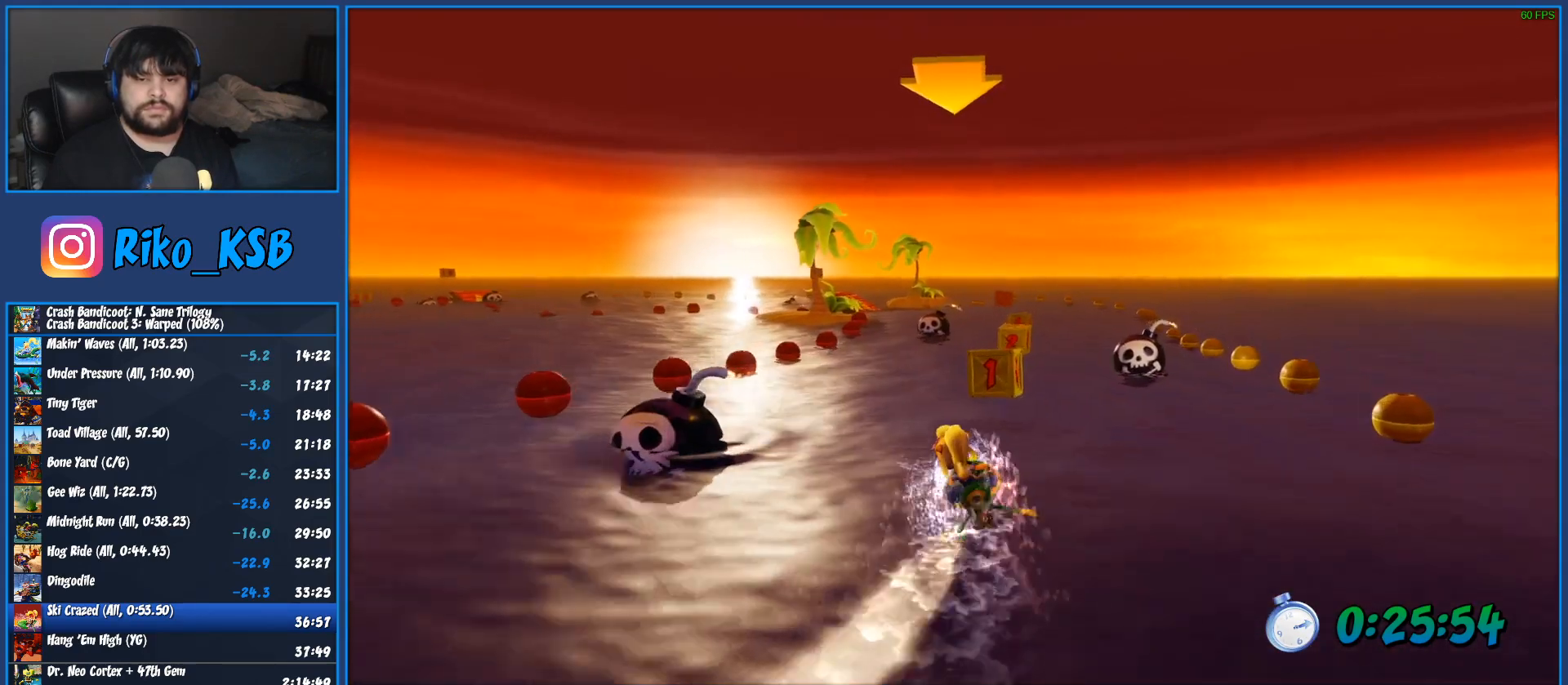
{"buttons": ["CROSS", "R2"], "left_stick": "center", "events": [[100, "left_stick", "right"], [433, "left_stick", "center"]]}
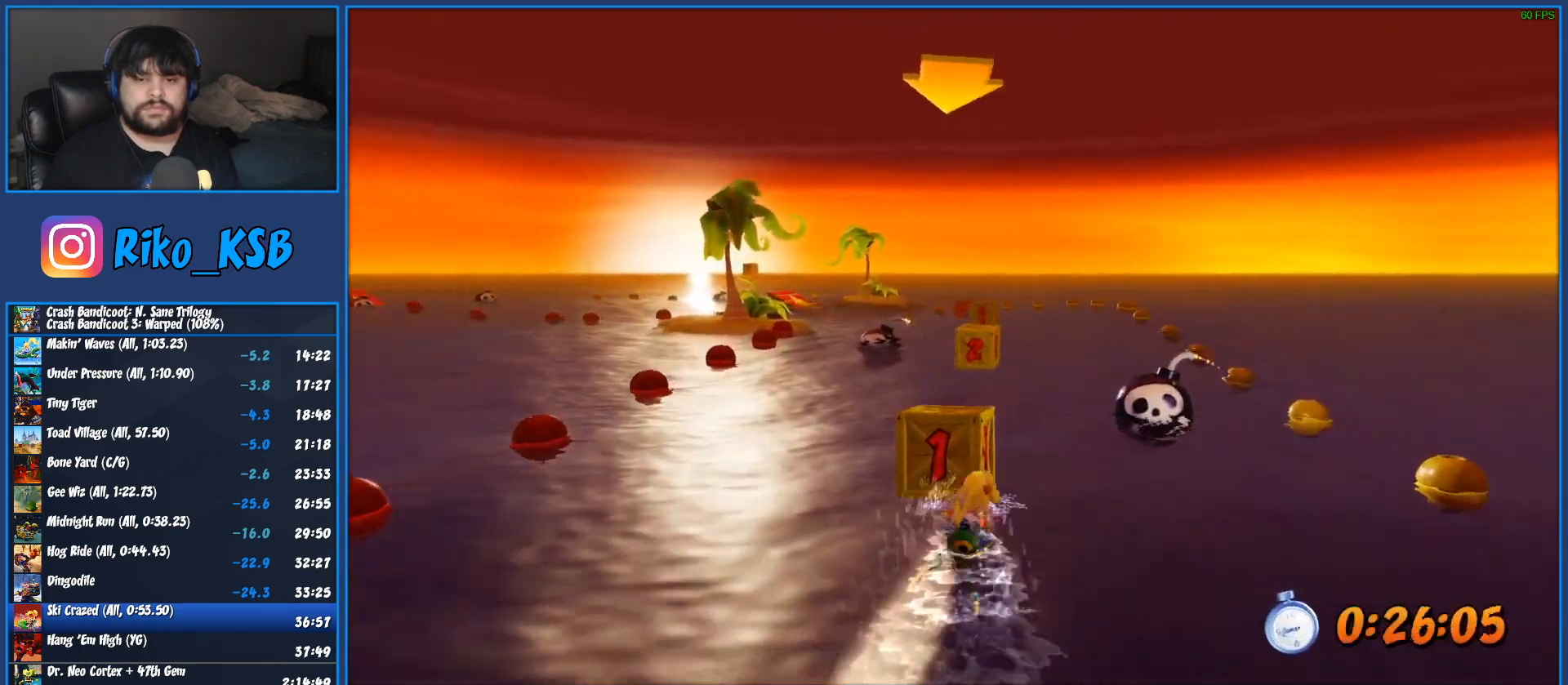
{"buttons": ["CROSS", "R2"], "left_stick": "center", "events": [[167, "left_stick", "right"], [300, "left_stick", "center"]]}
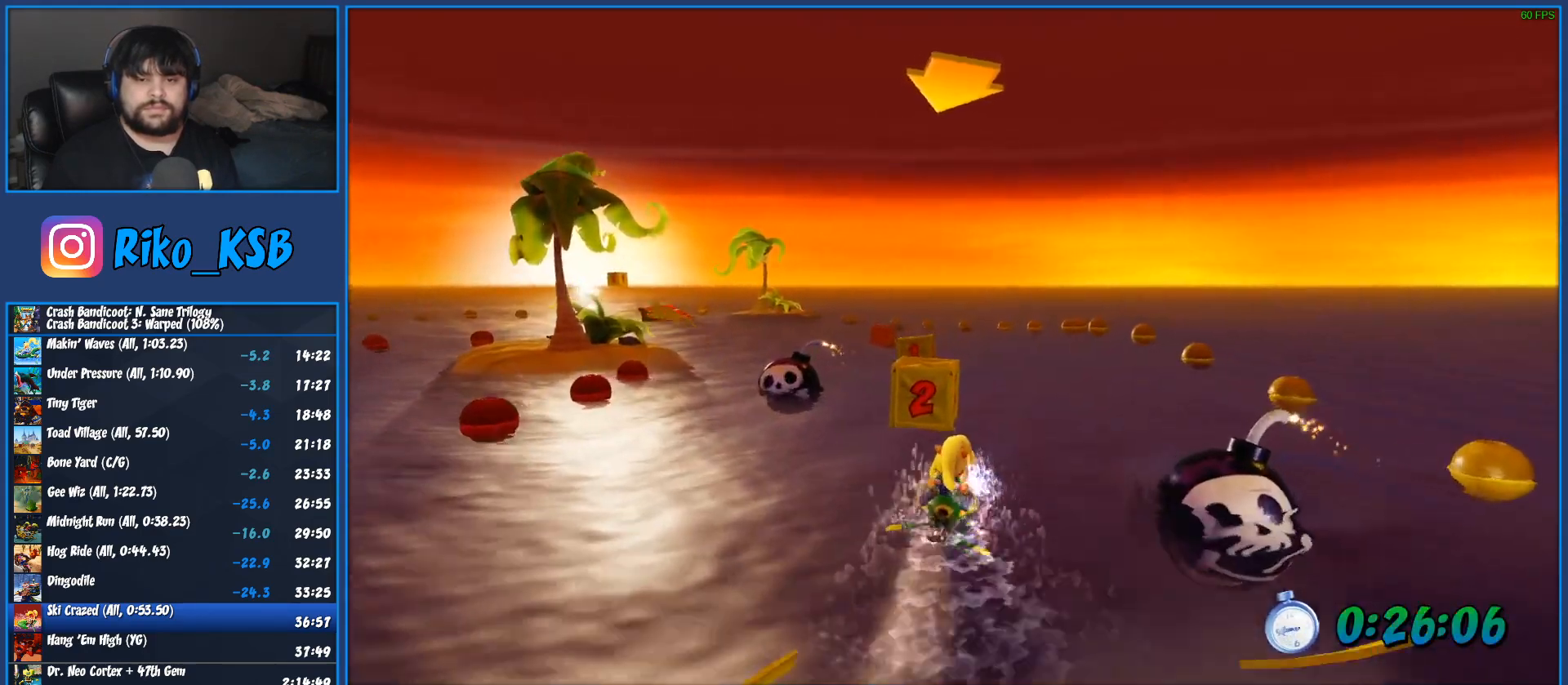
{"buttons": ["CROSS", "R2"], "left_stick": "center", "events": []}
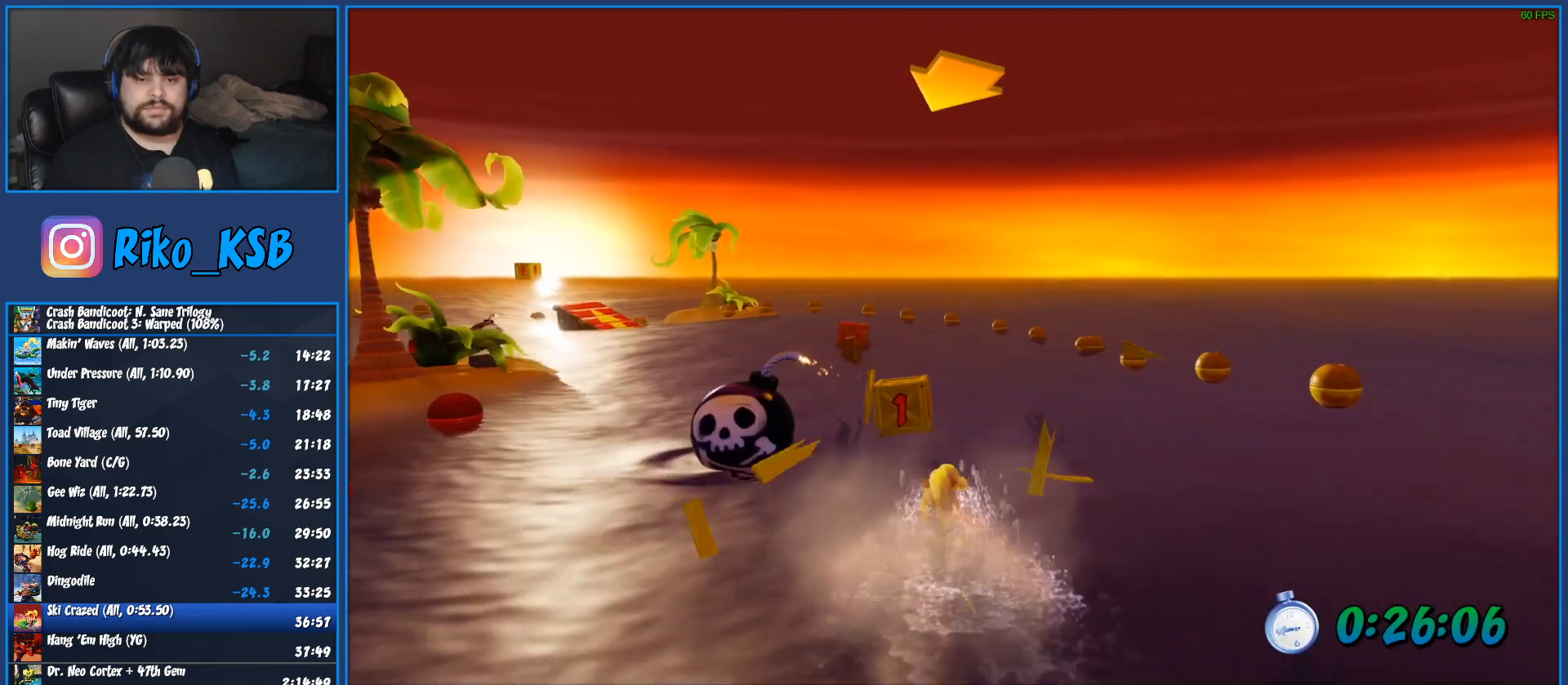
{"buttons": ["CROSS", "R2"], "left_stick": "center", "events": [[100, "left_stick", "left"], [250, "left_stick", "center"]]}
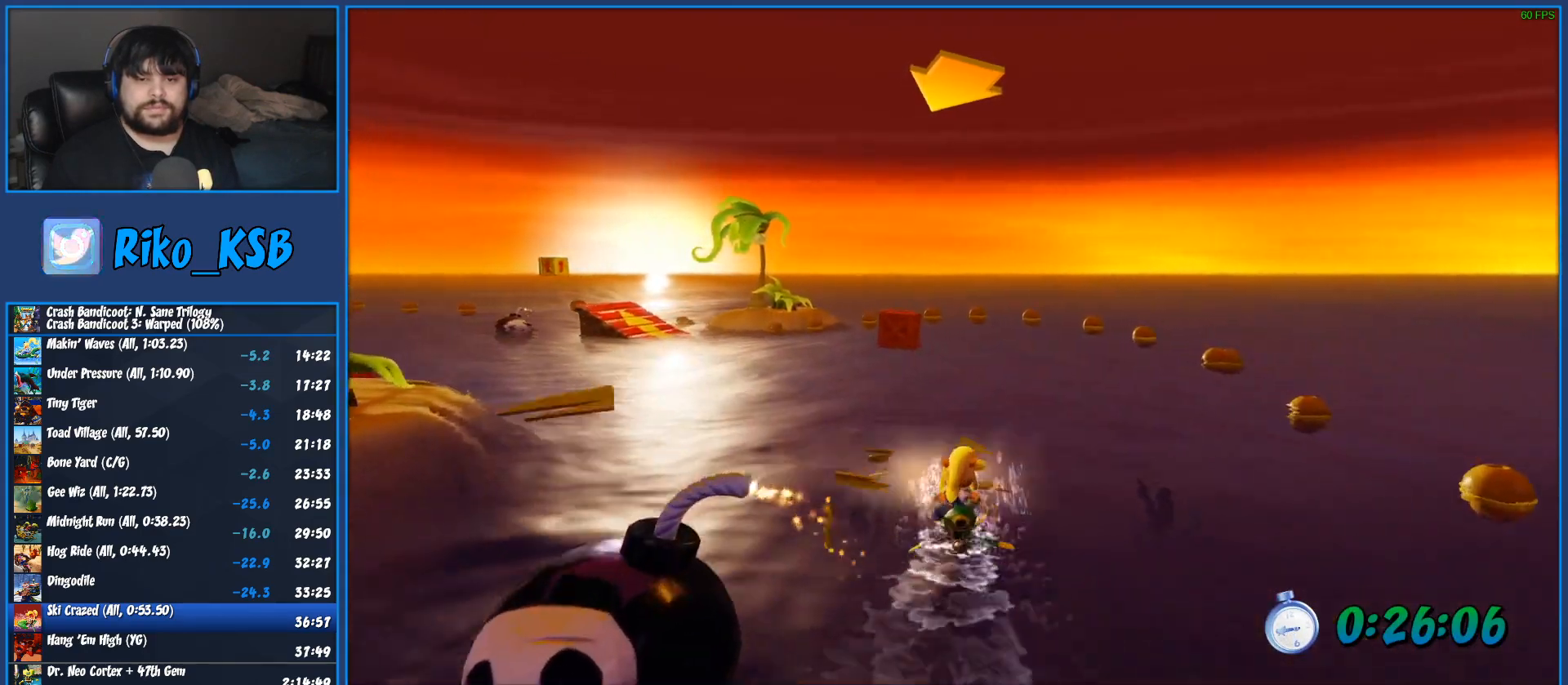
{"buttons": ["CROSS", "R2"], "left_stick": "left", "events": [[267, "left_stick", "left"]]}
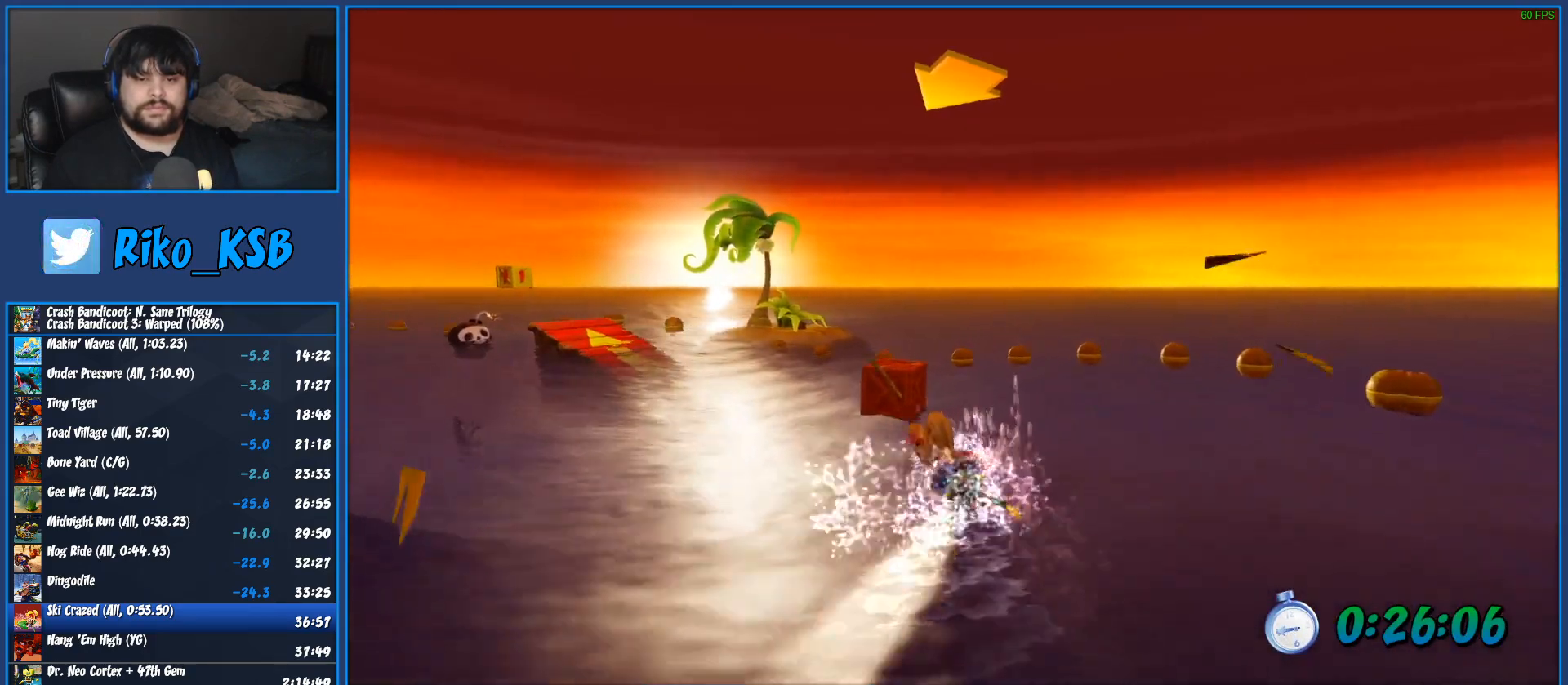
{"buttons": ["CROSS", "R2"], "left_stick": "left", "events": []}
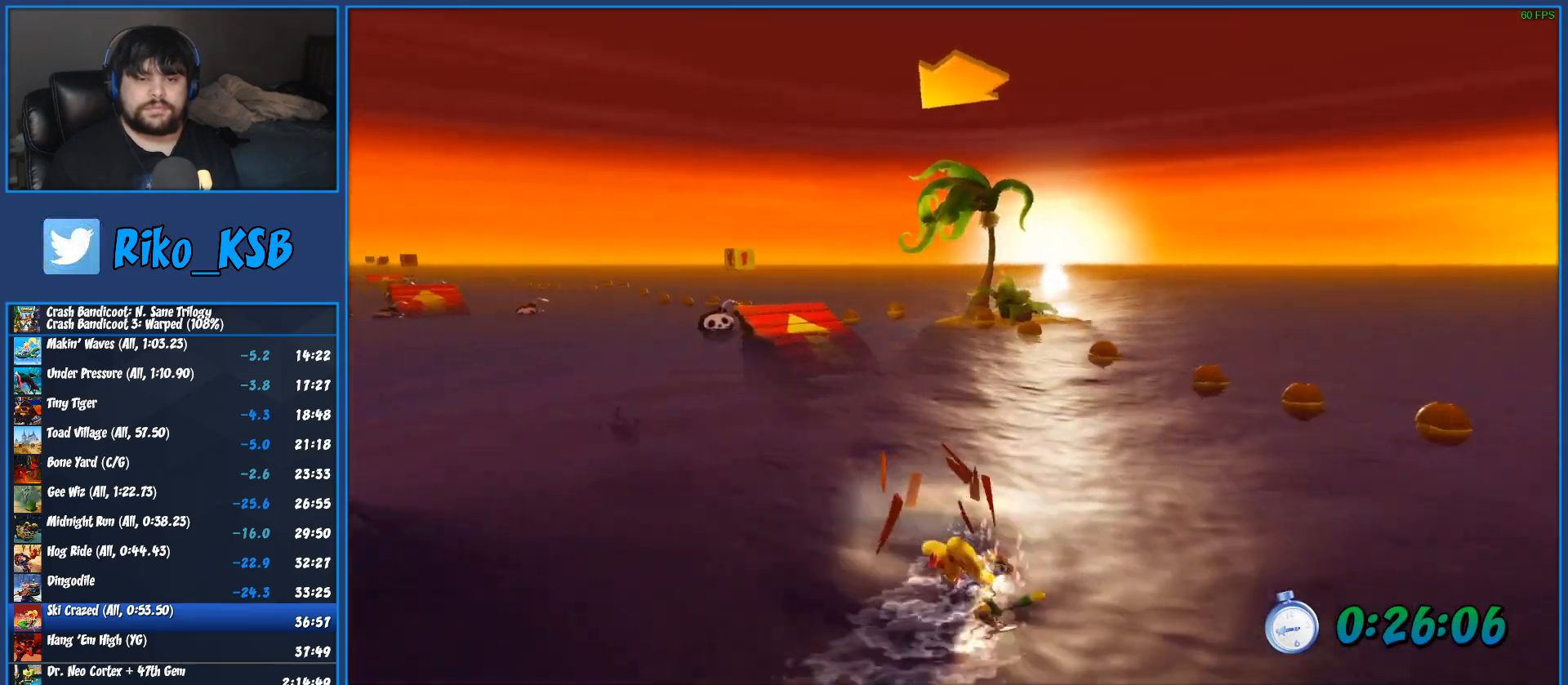
{"buttons": ["CROSS", "R2"], "left_stick": "left", "events": [[50, "left_stick", "center"], [200, "left_stick", "left"]]}
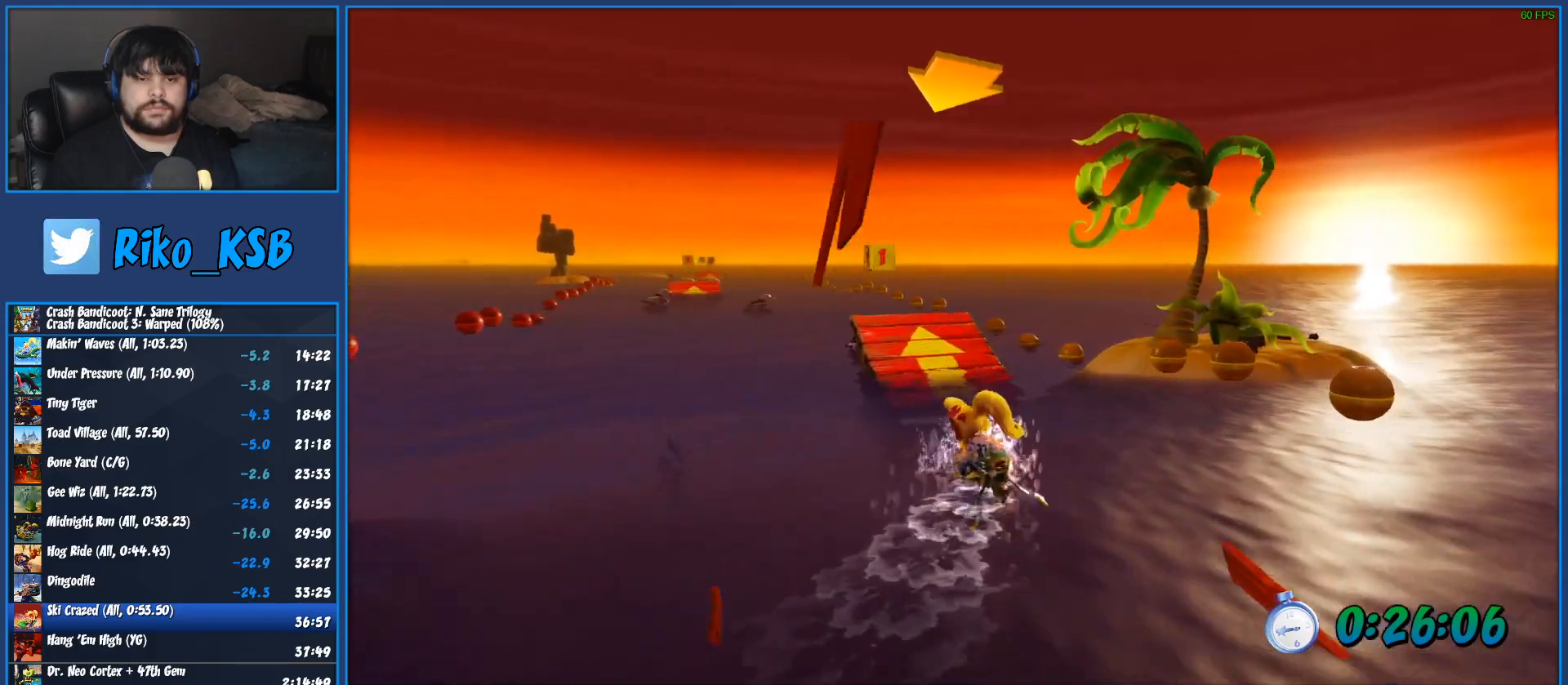
{"buttons": ["CROSS", "R2"], "left_stick": "center", "events": [[83, "left_stick", "center"], [367, "left_stick", "left"], [483, "left_stick", "center"]]}
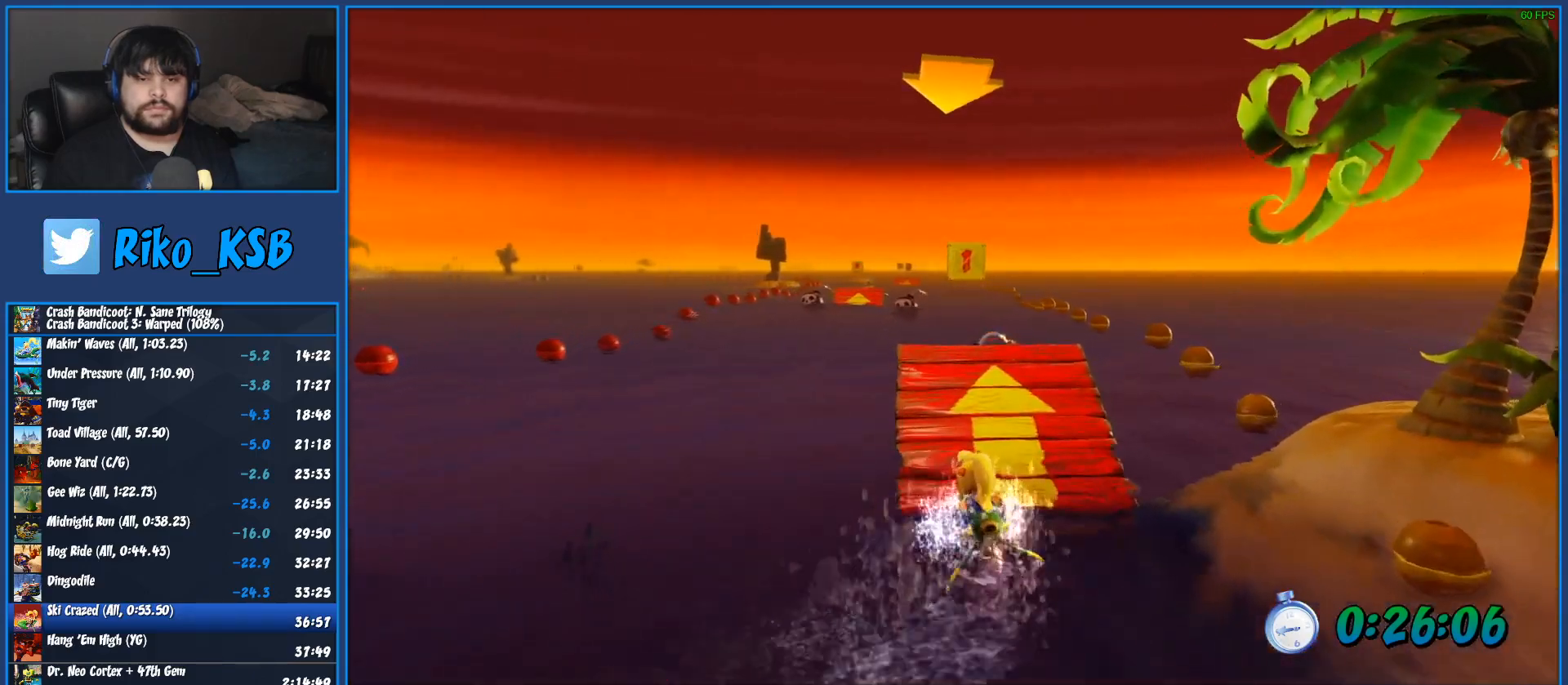
{"buttons": ["CROSS", "R2"], "left_stick": "center", "events": [[150, "left_stick", "left"], [483, "left_stick", "center"]]}
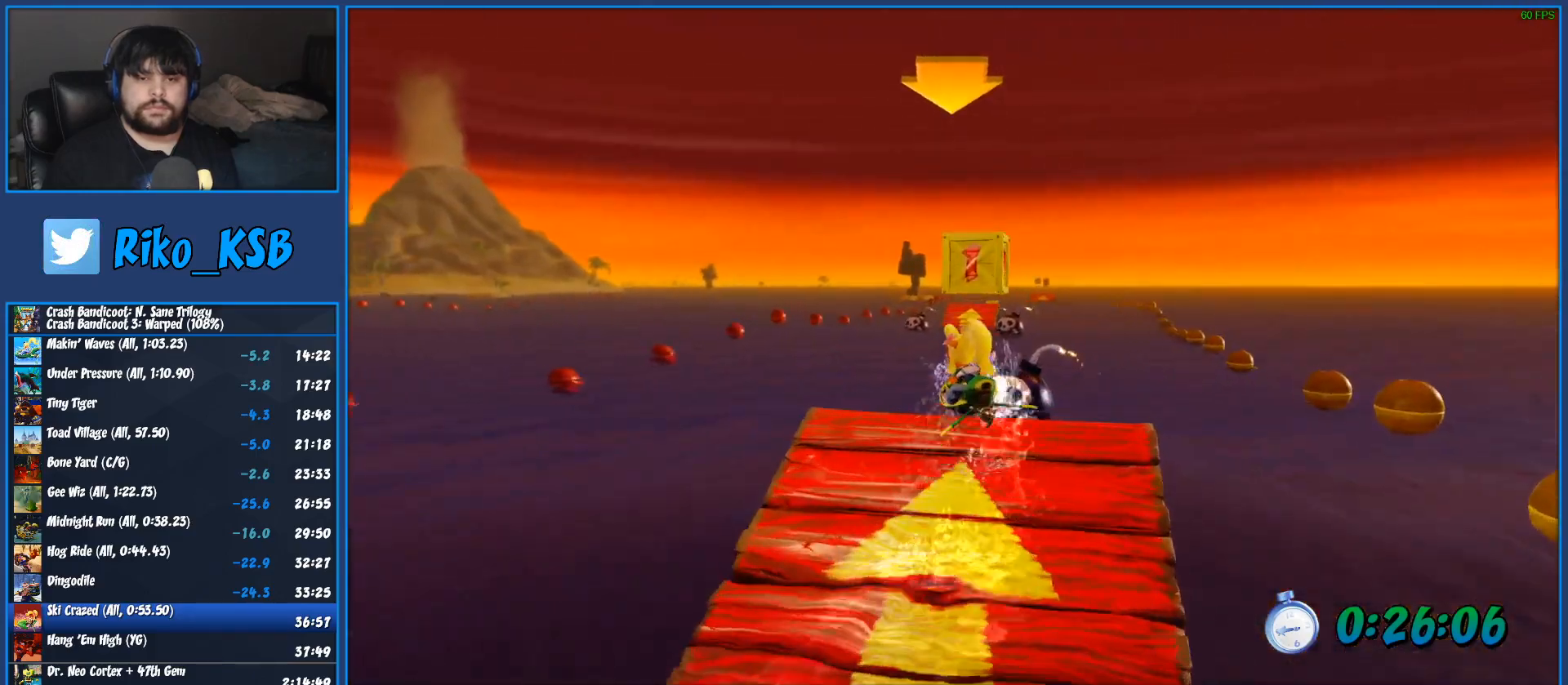
{"buttons": ["CROSS", "R2"], "left_stick": "center", "events": []}
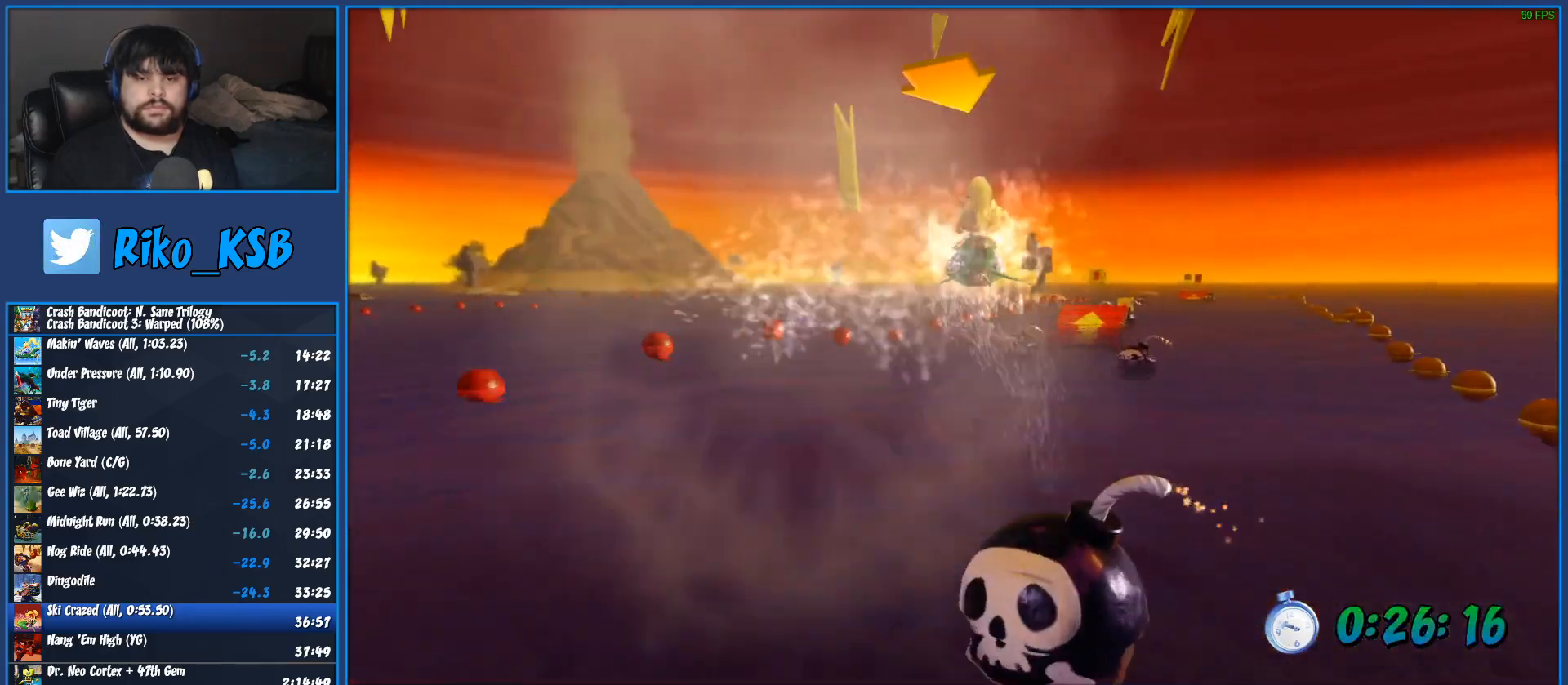
{"buttons": ["CROSS", "R2"], "left_stick": "center", "events": [[100, "left_stick", "right"], [400, "left_stick", "center"]]}
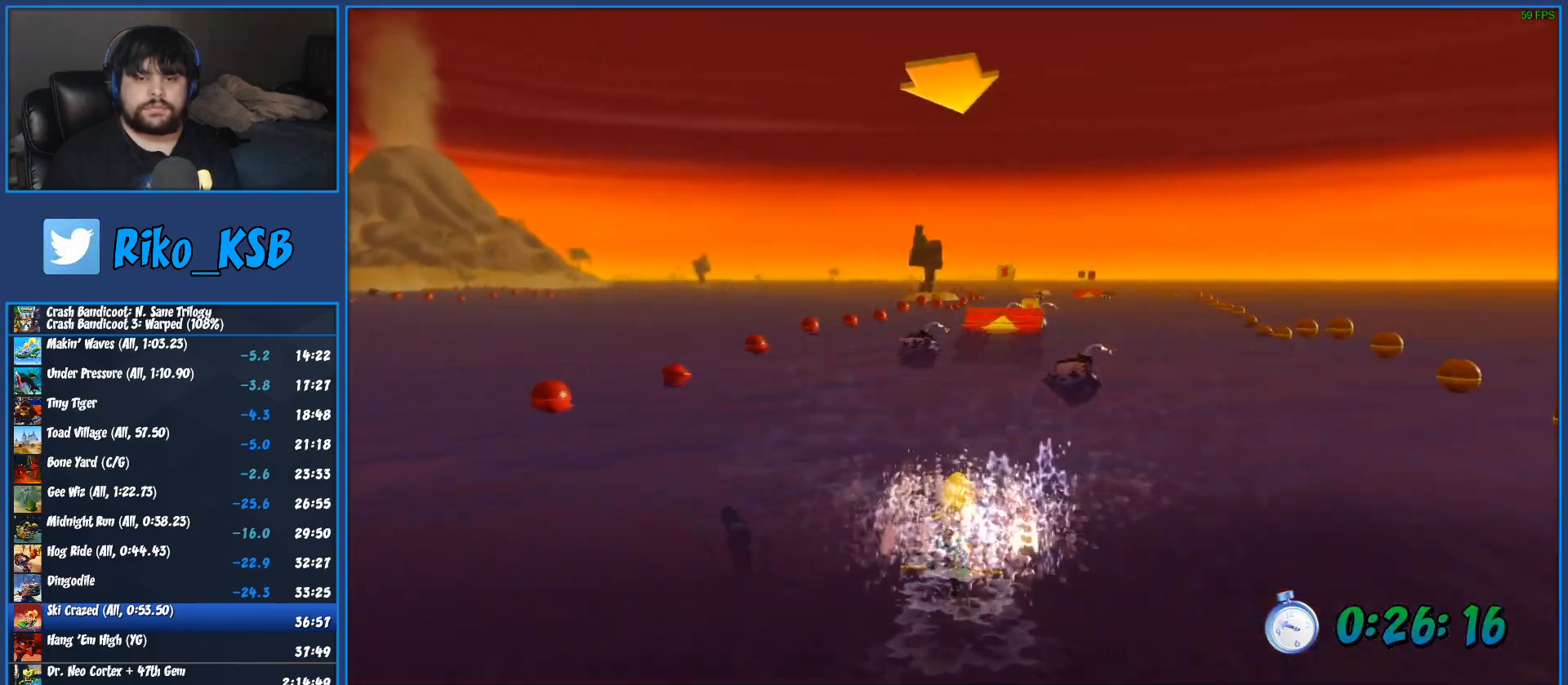
{"buttons": ["CROSS", "R2"], "left_stick": "center", "events": [[333, "left_stick", "right"], [450, "left_stick", "center"]]}
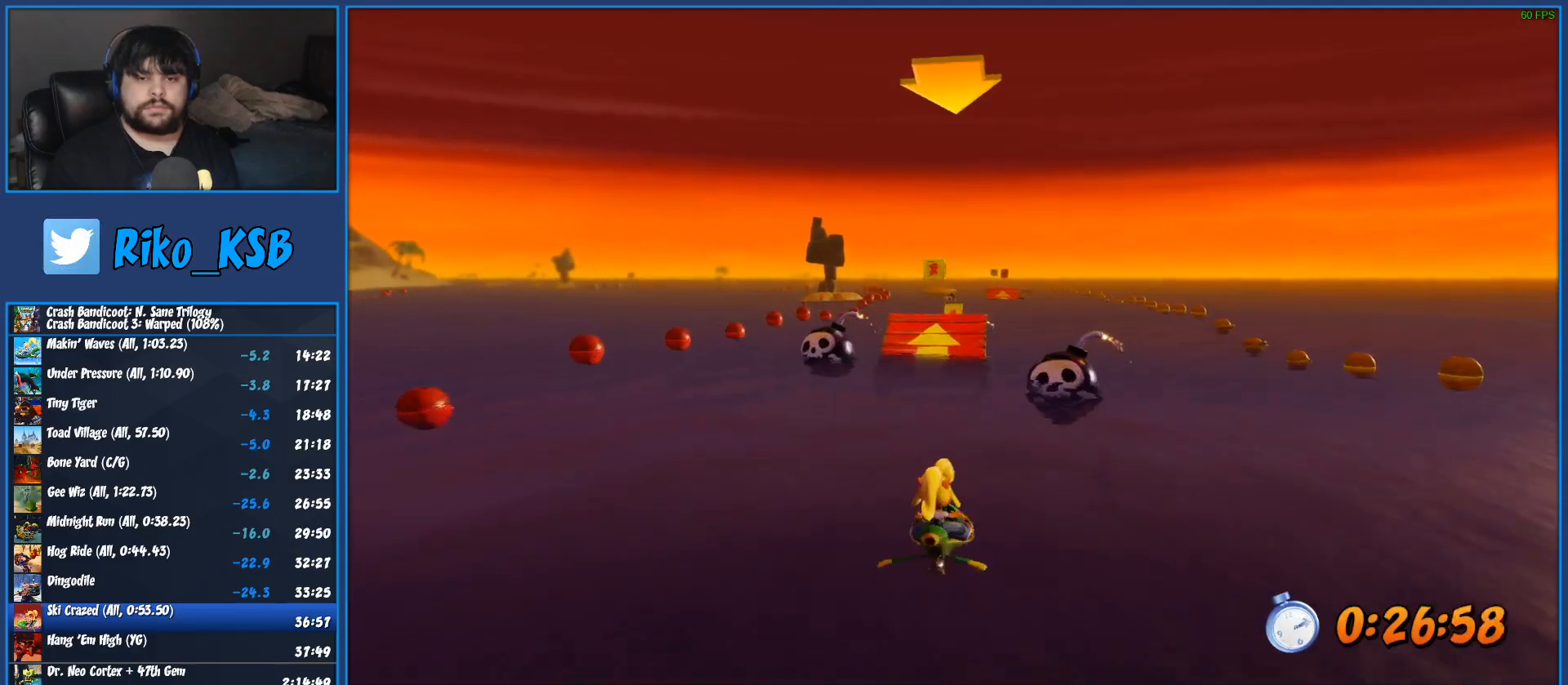
{"buttons": ["CROSS", "R2"], "left_stick": "center", "events": []}
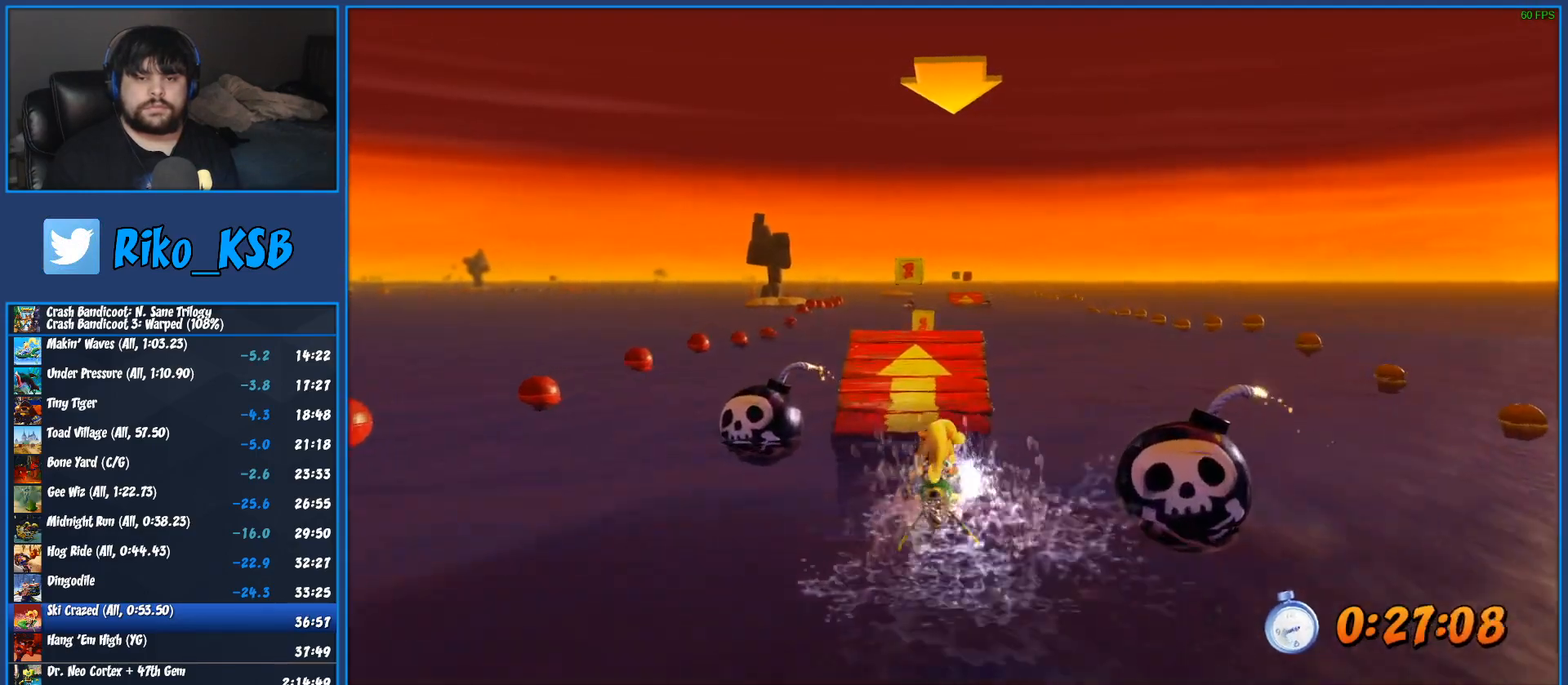
{"buttons": ["CROSS", "R2"], "left_stick": "center", "events": []}
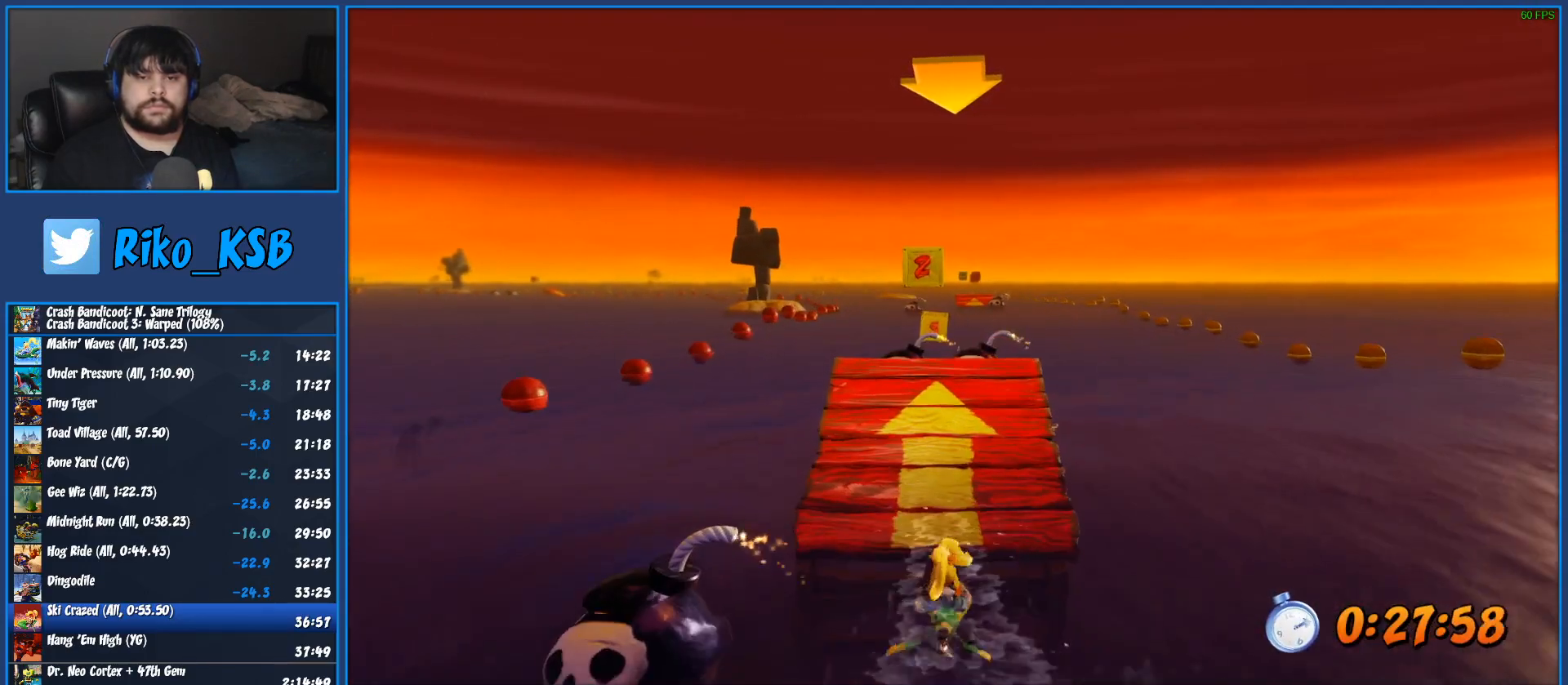
{"buttons": ["CROSS", "R2"], "left_stick": "center", "events": [[150, "left_stick", "right"], [267, "left_stick", "center"]]}
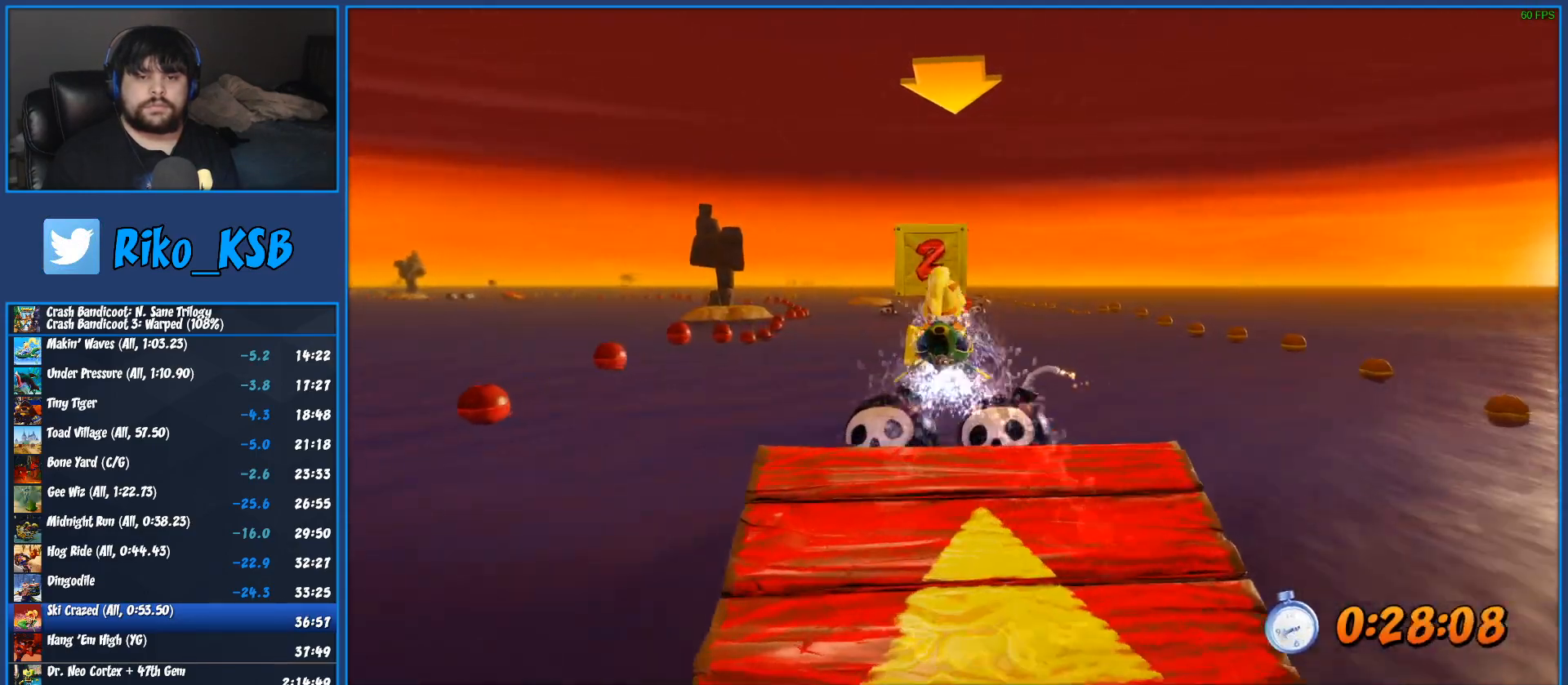
{"buttons": ["CROSS", "R2"], "left_stick": "center", "events": [[267, "left_stick", "left"], [433, "left_stick", "center"]]}
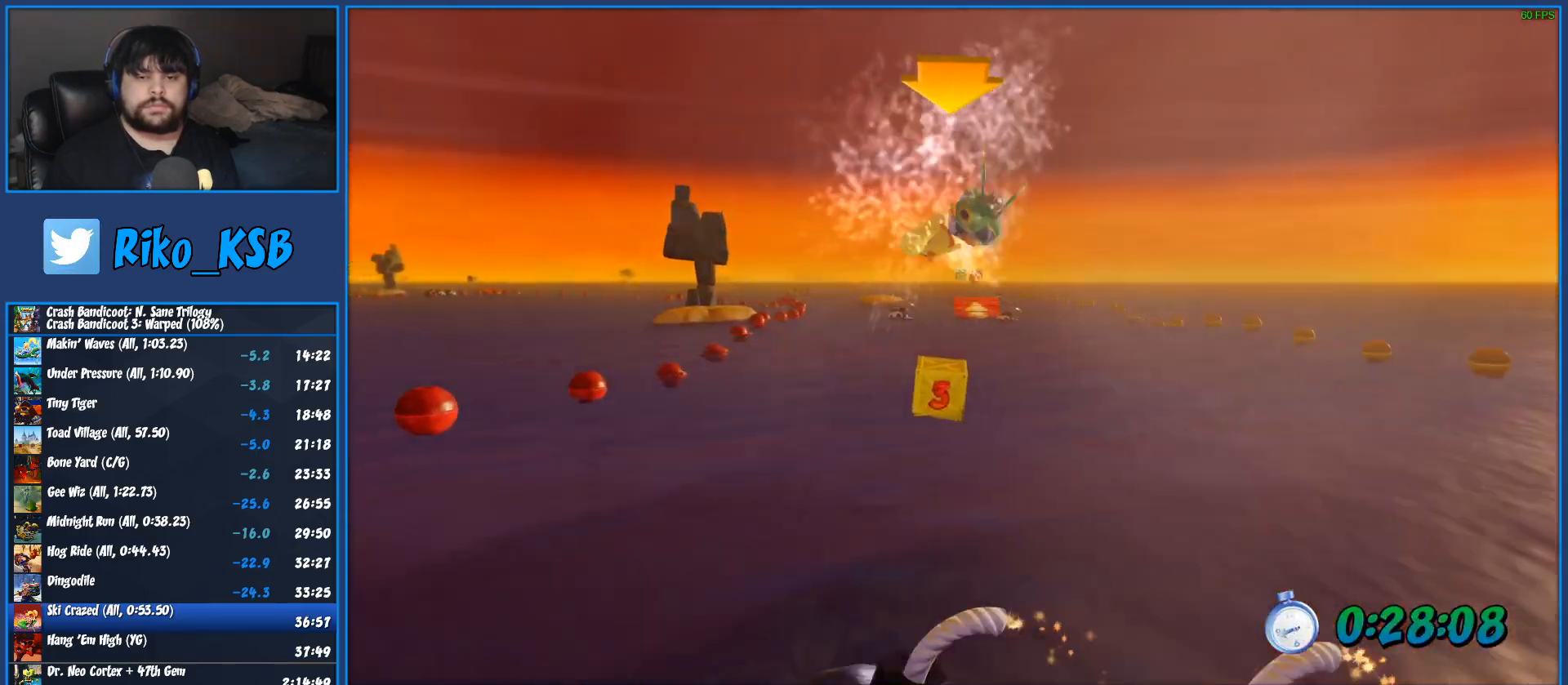
{"buttons": ["CROSS", "R2"], "left_stick": "center", "events": []}
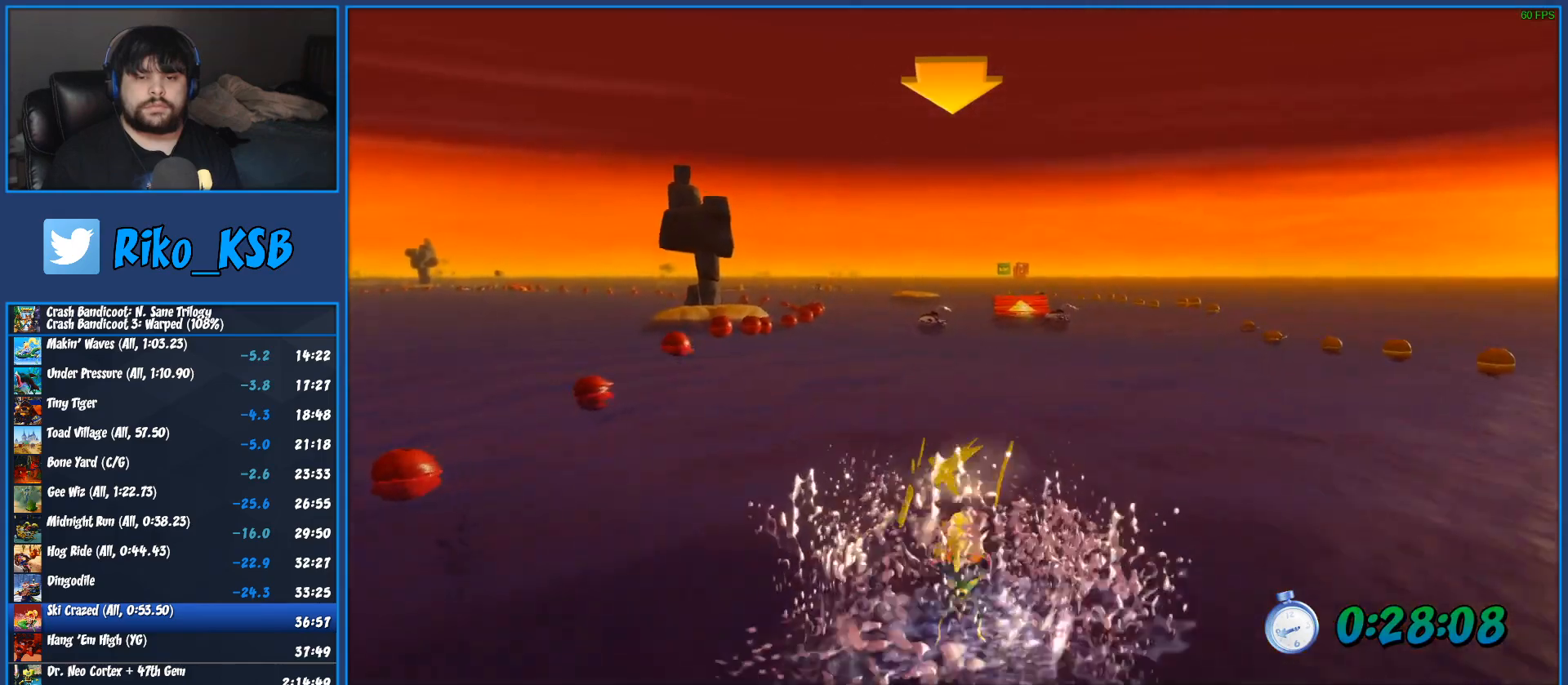
{"buttons": ["CROSS", "R2"], "left_stick": "right", "events": [[383, "left_stick", "right"]]}
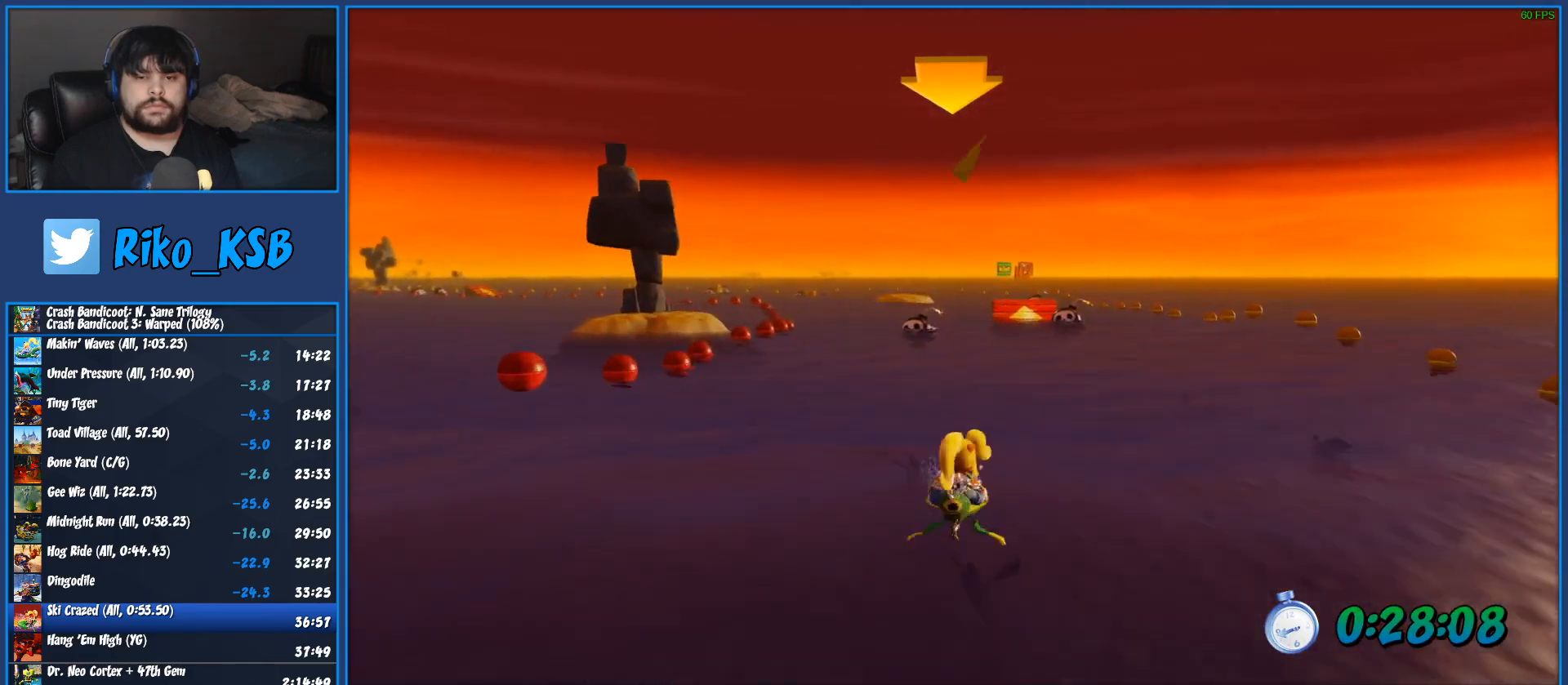
{"buttons": ["CROSS", "R2"], "left_stick": "center", "events": [[50, "left_stick", "center"]]}
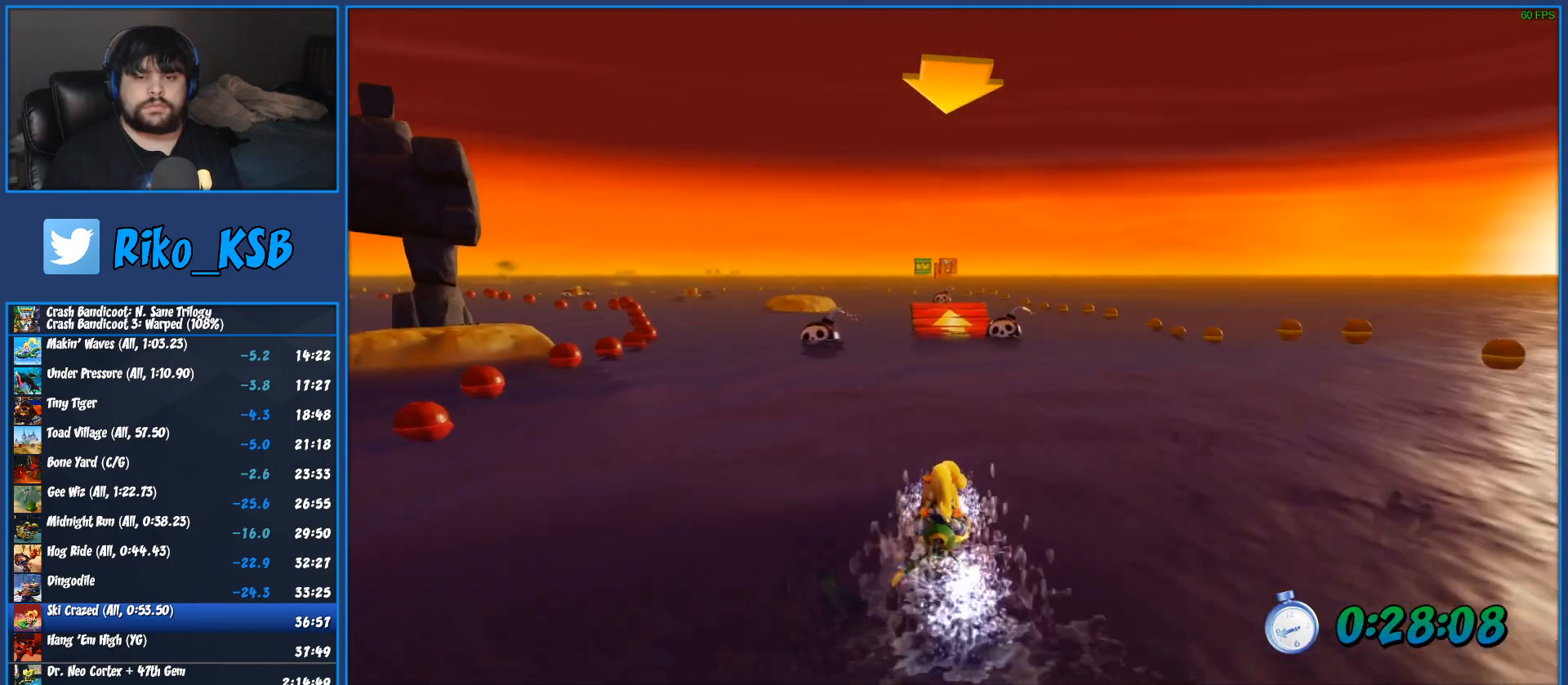
{"buttons": ["CROSS", "R2"], "left_stick": "center", "events": [[67, "left_stick", "right"], [183, "left_stick", "center"]]}
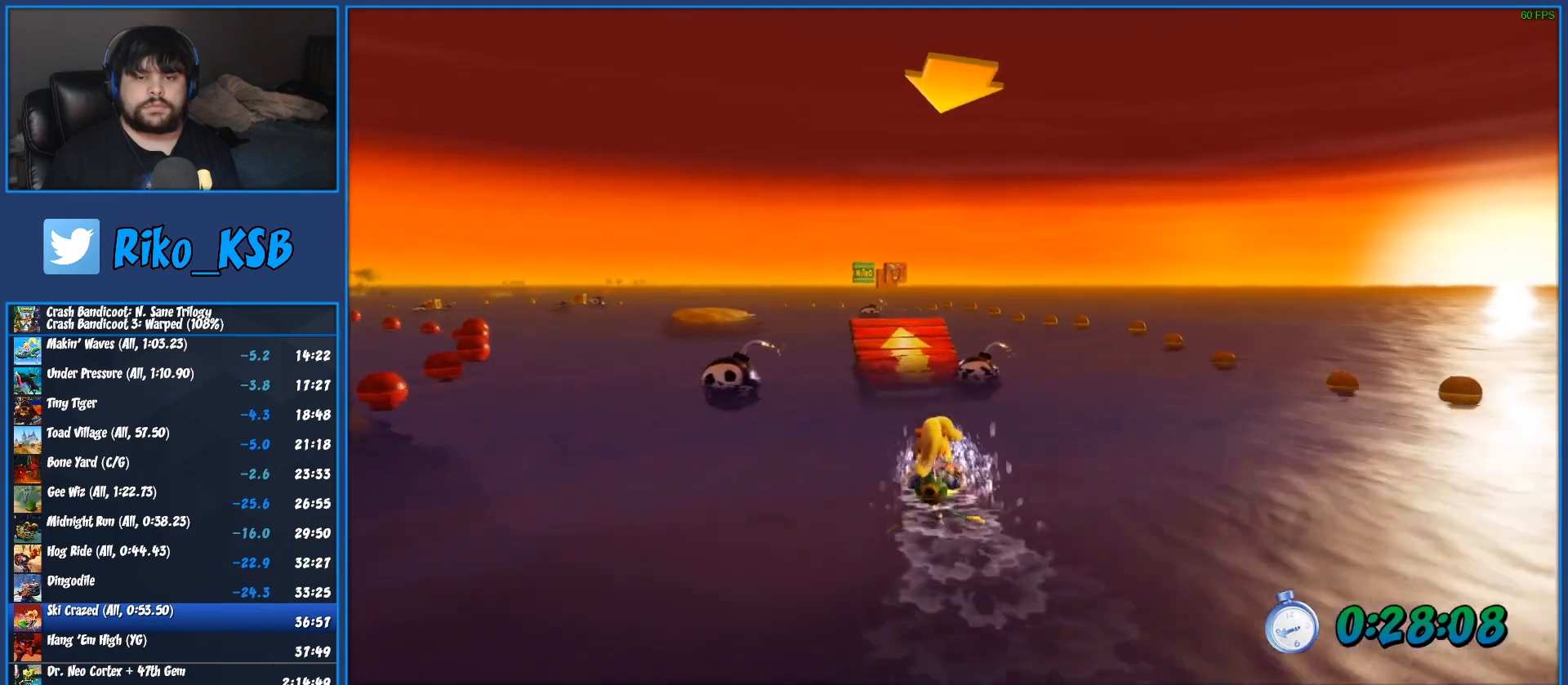
{"buttons": ["CROSS", "R2"], "left_stick": "center", "events": [[233, "left_stick", "left"], [350, "left_stick", "center"]]}
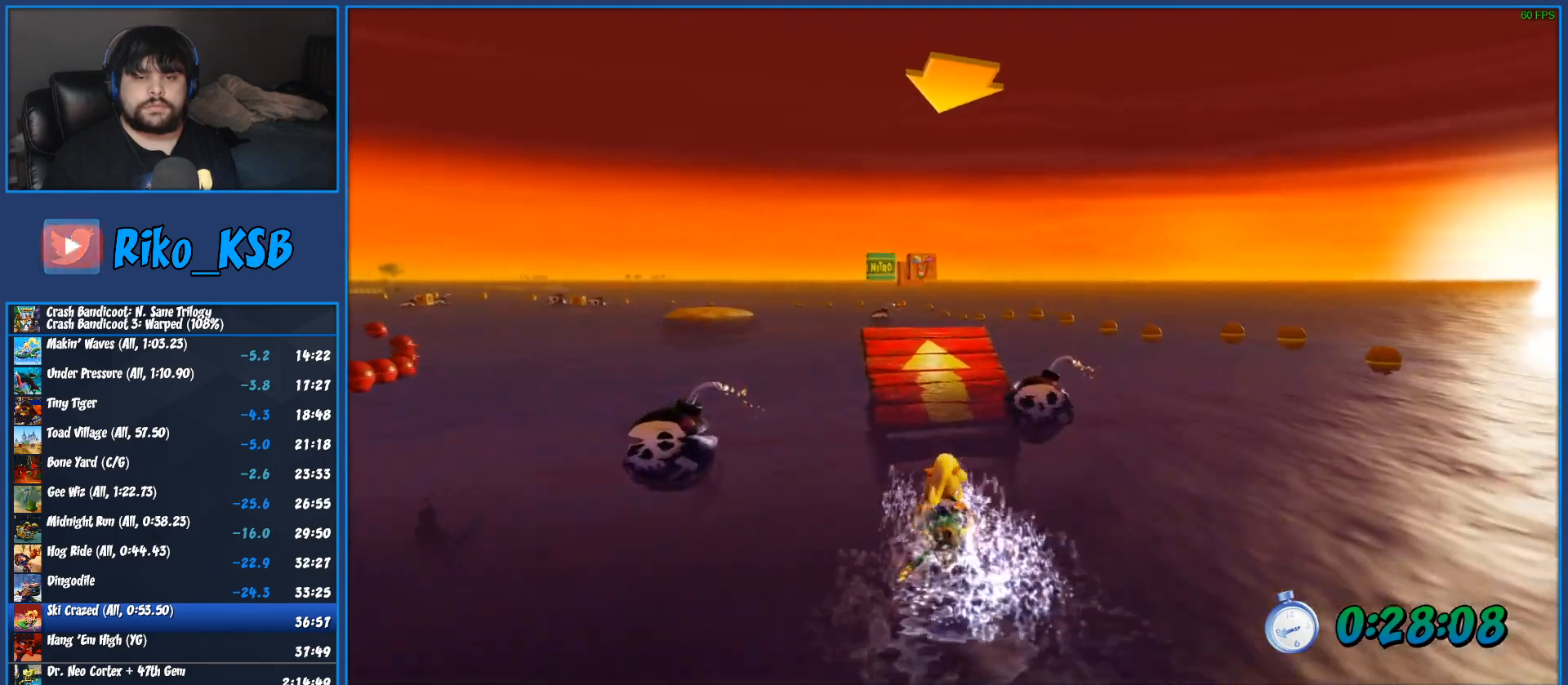
{"buttons": ["CROSS", "R2"], "left_stick": "center", "events": []}
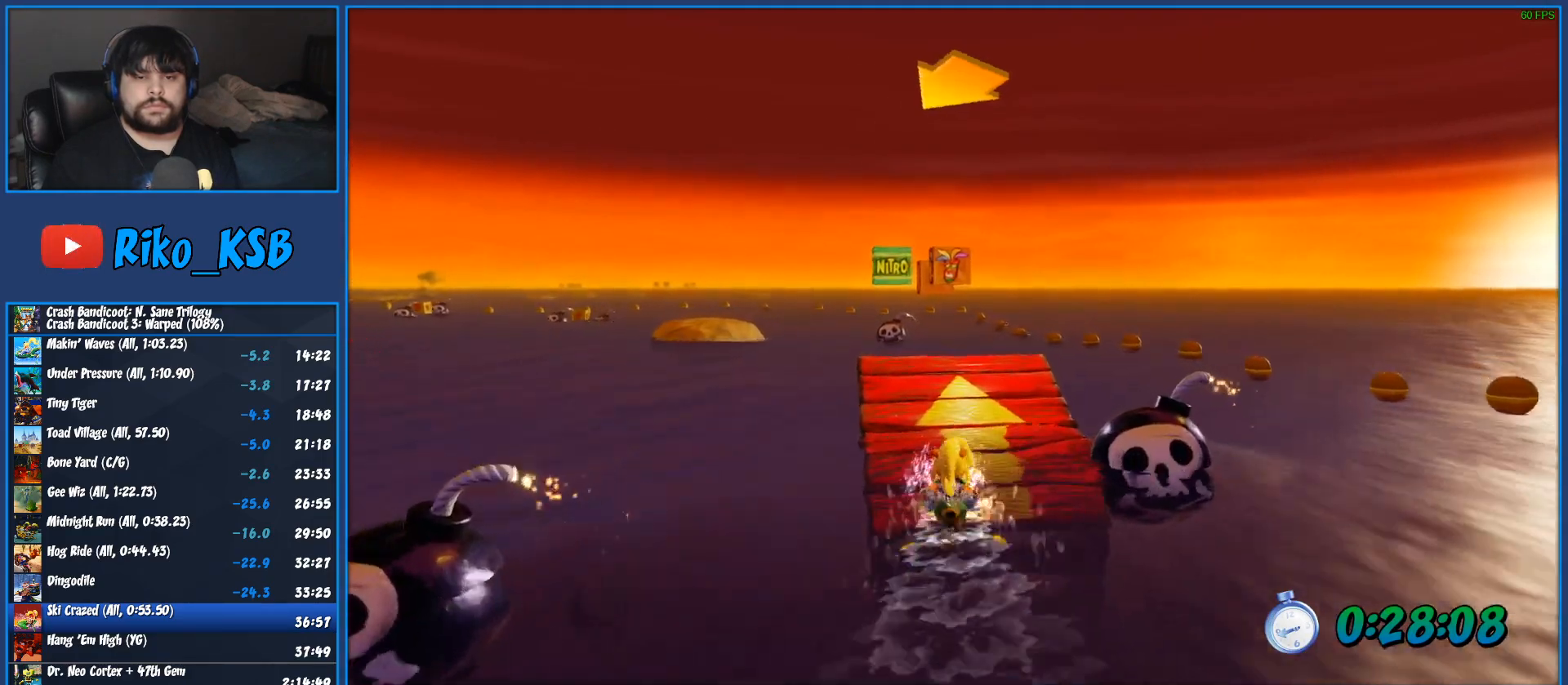
{"buttons": ["CROSS", "R2"], "left_stick": "center", "events": []}
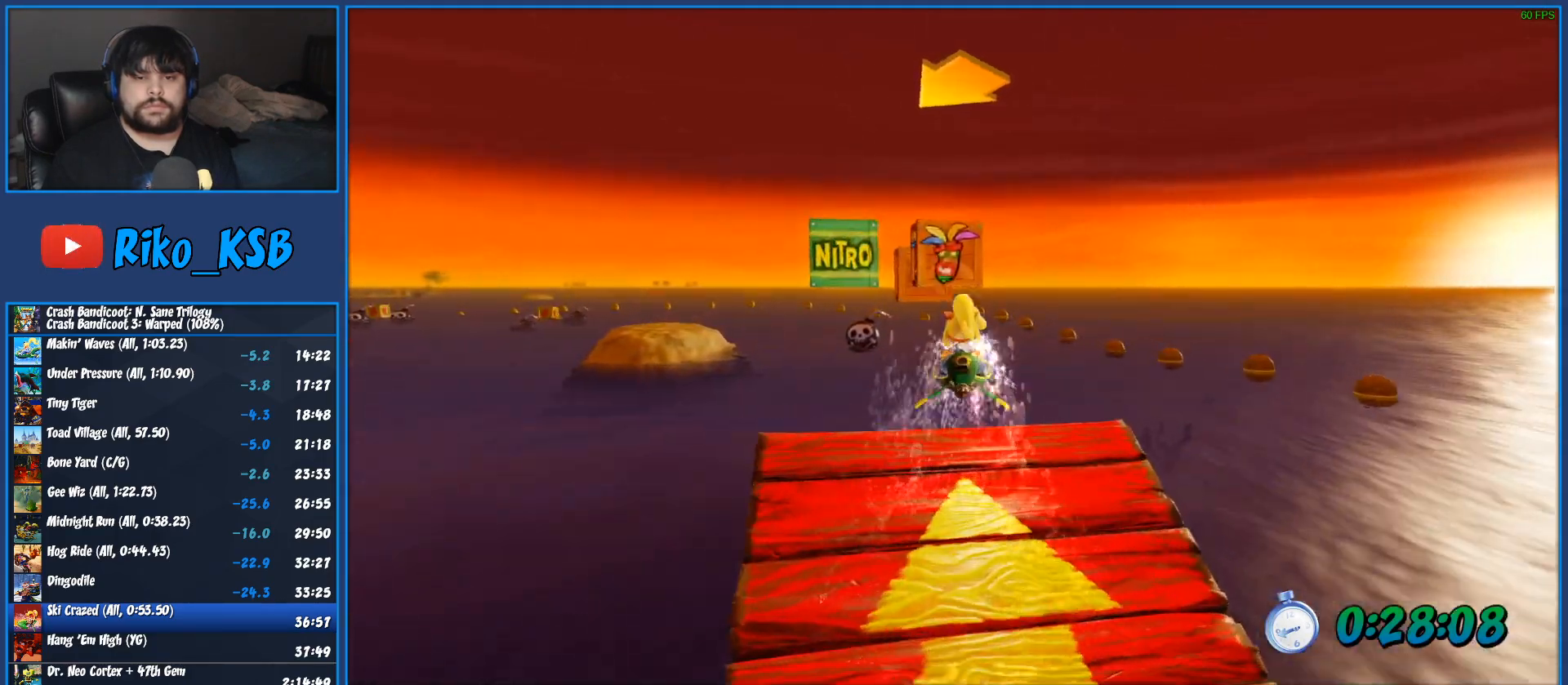
{"buttons": ["CROSS", "R2"], "left_stick": "center", "events": []}
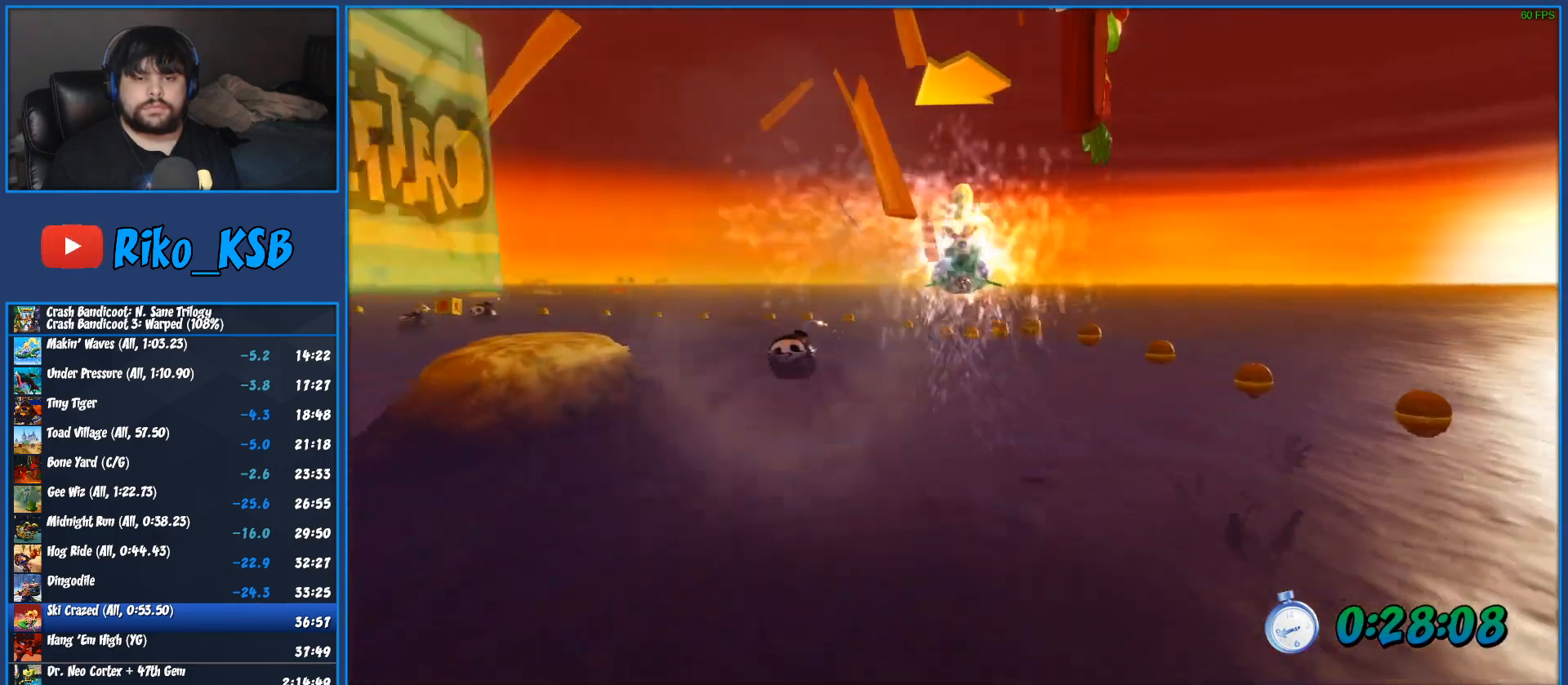
{"buttons": ["CROSS", "R2"], "left_stick": "center", "events": [[83, "left_stick", "left"], [417, "left_stick", "center"]]}
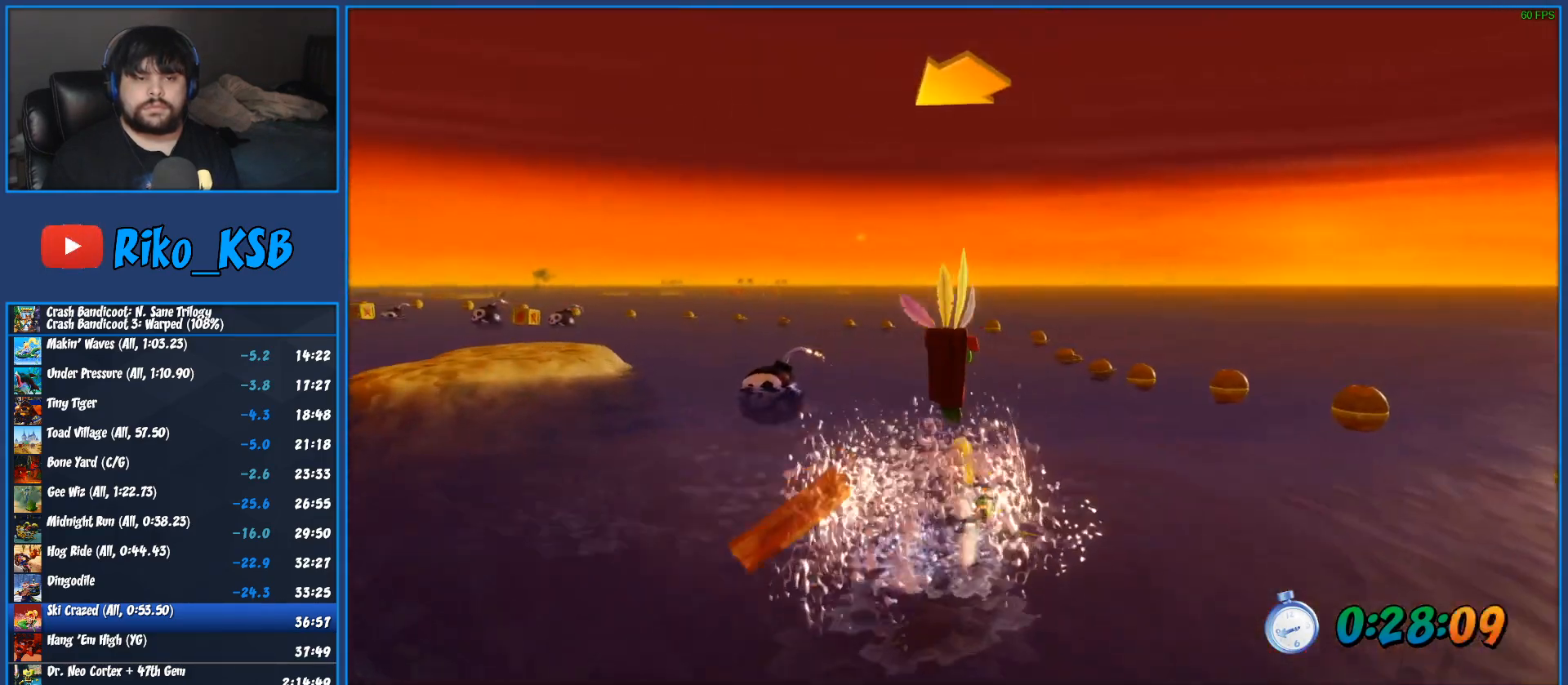
{"buttons": ["CROSS", "R2"], "left_stick": "left", "events": [[167, "left_stick", "left"]]}
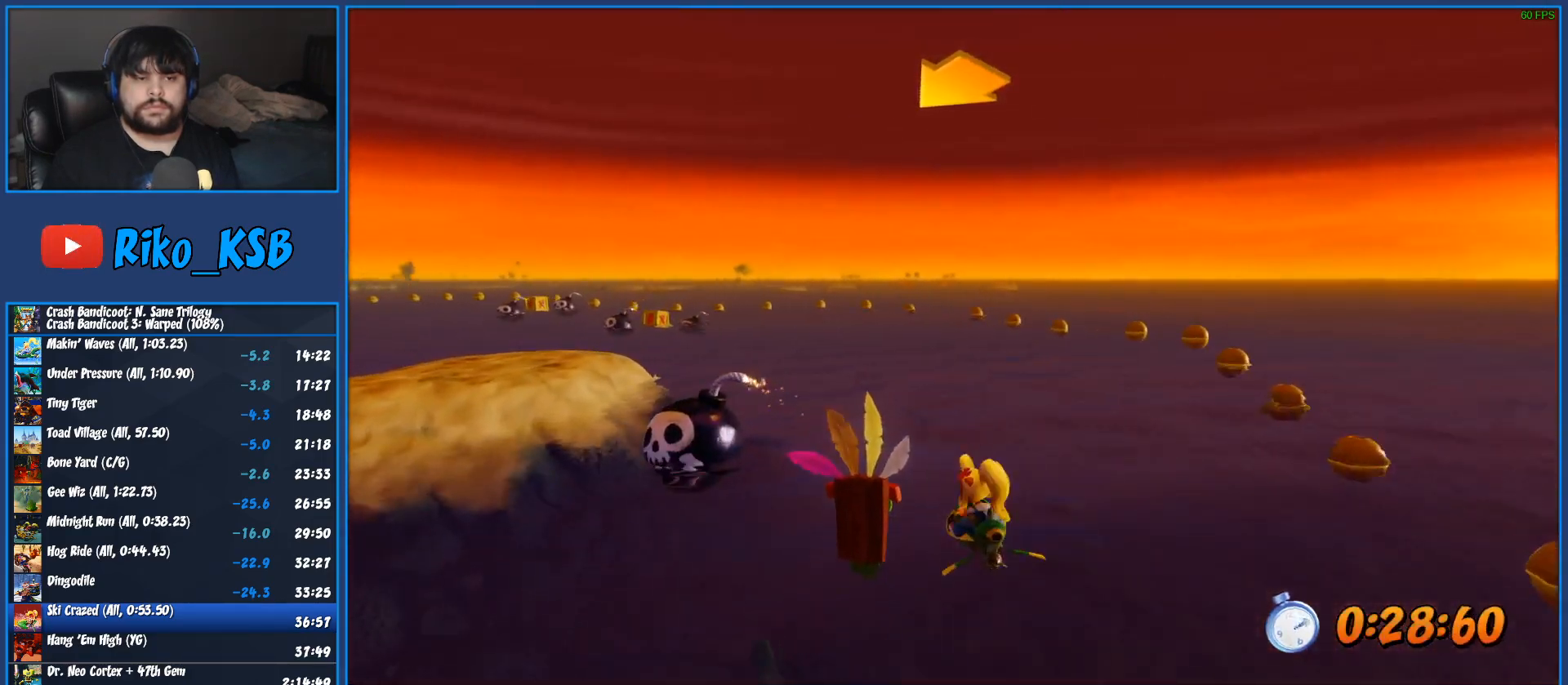
{"buttons": ["CROSS", "R2"], "left_stick": "center", "events": [[133, "left_stick", "center"], [317, "left_stick", "left"], [483, "left_stick", "center"]]}
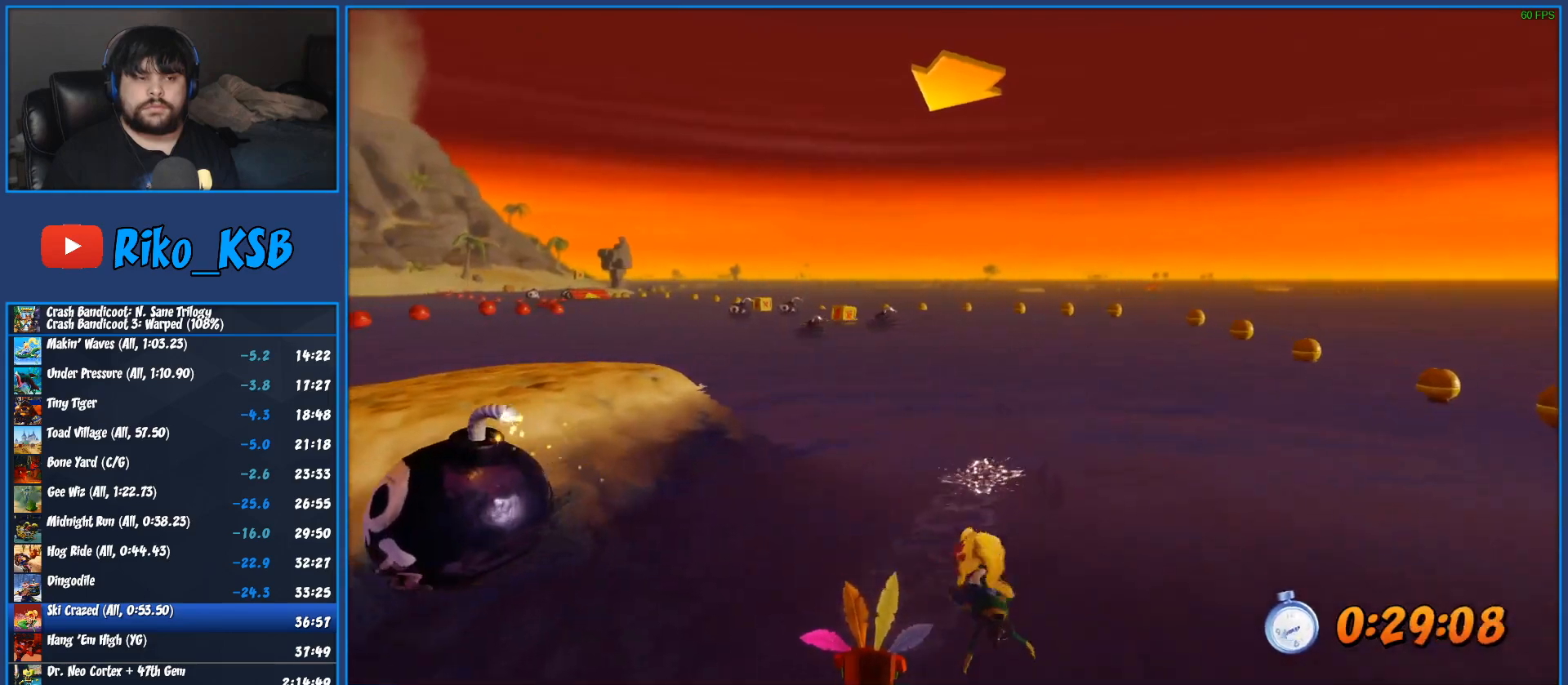
{"buttons": ["CROSS", "R2"], "left_stick": "center", "events": [[233, "left_stick", "left"], [400, "left_stick", "center"]]}
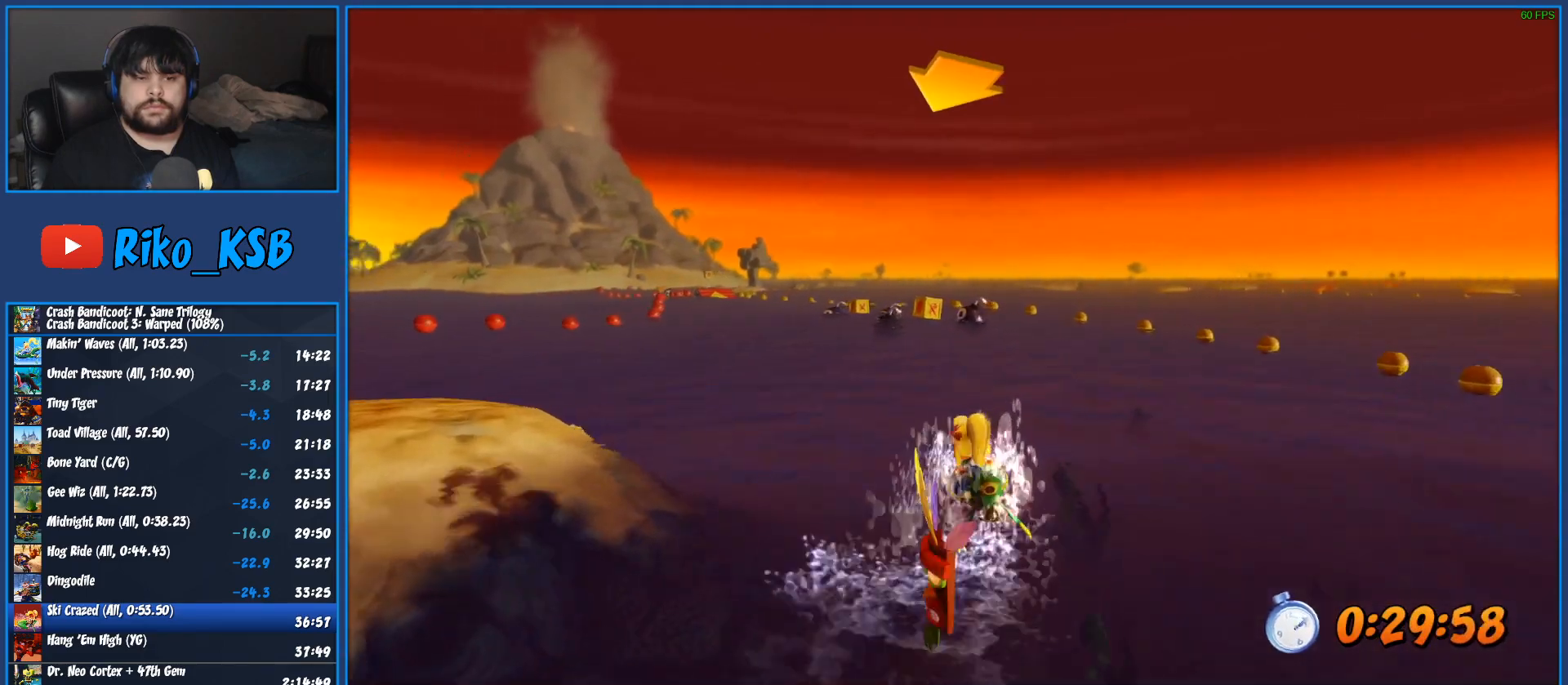
{"buttons": ["CROSS", "R2"], "left_stick": "left", "events": [[500, "left_stick", "left"]]}